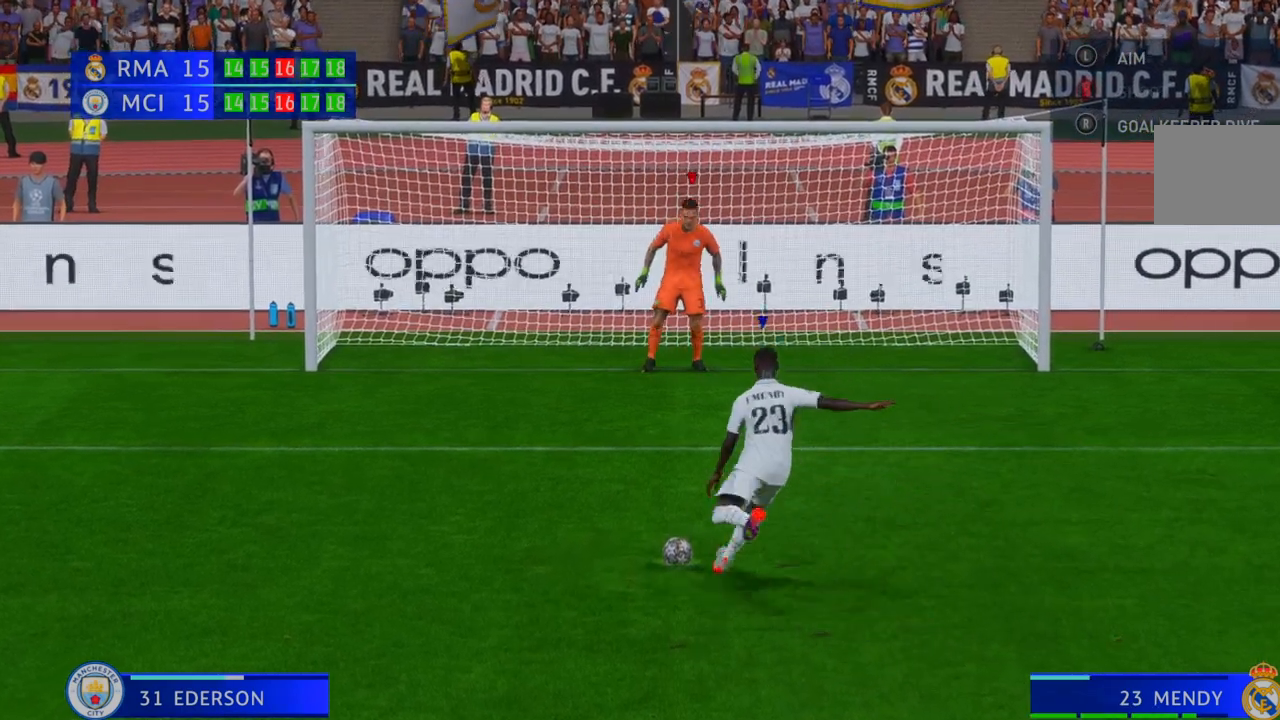
Gameplay with a controller (Xbox layout); each line is a JSON object with the inputs held at the frame after it. "events" lists button and stick changes between this image and that frame as [ms after this image, input, new state], when the widget could be followed in between. Not read: L3 R3.
{"buttons": [], "left_stick": "center", "right_stick": "down-left", "events": [[17, "right_stick", "down-left"]]}
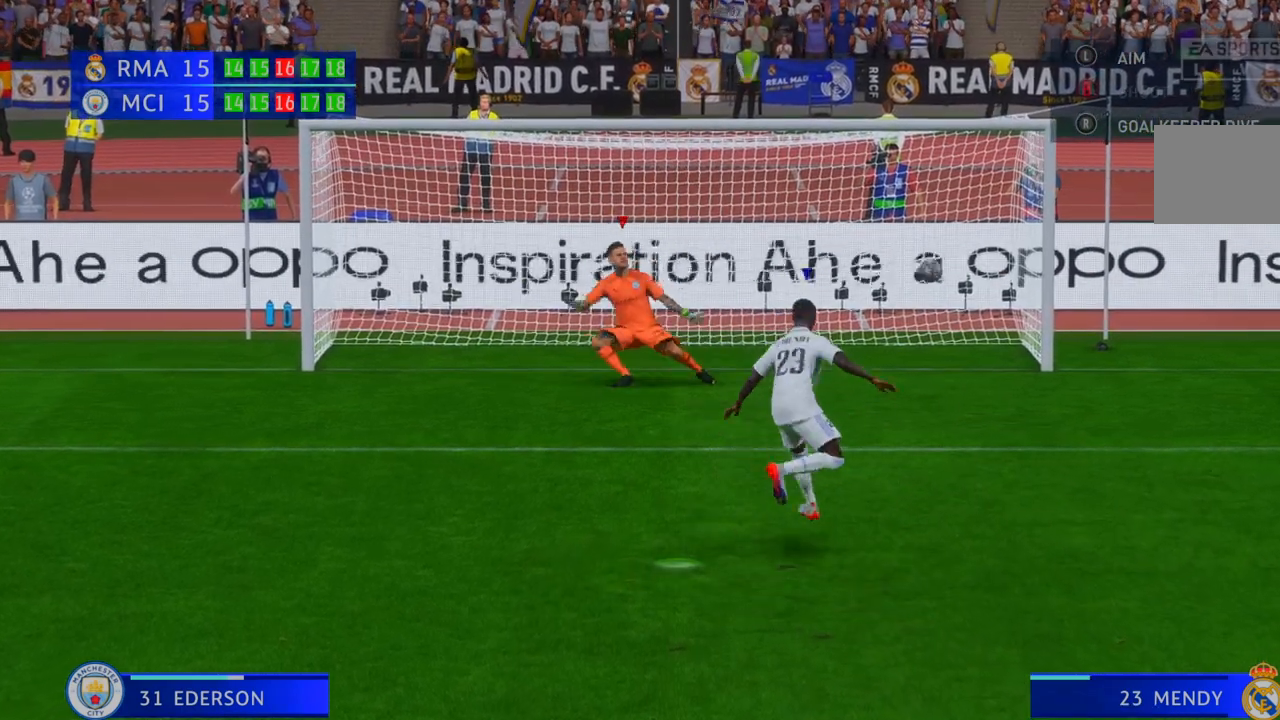
{"buttons": [], "left_stick": "center", "right_stick": "center", "events": [[250, "right_stick", "center"]]}
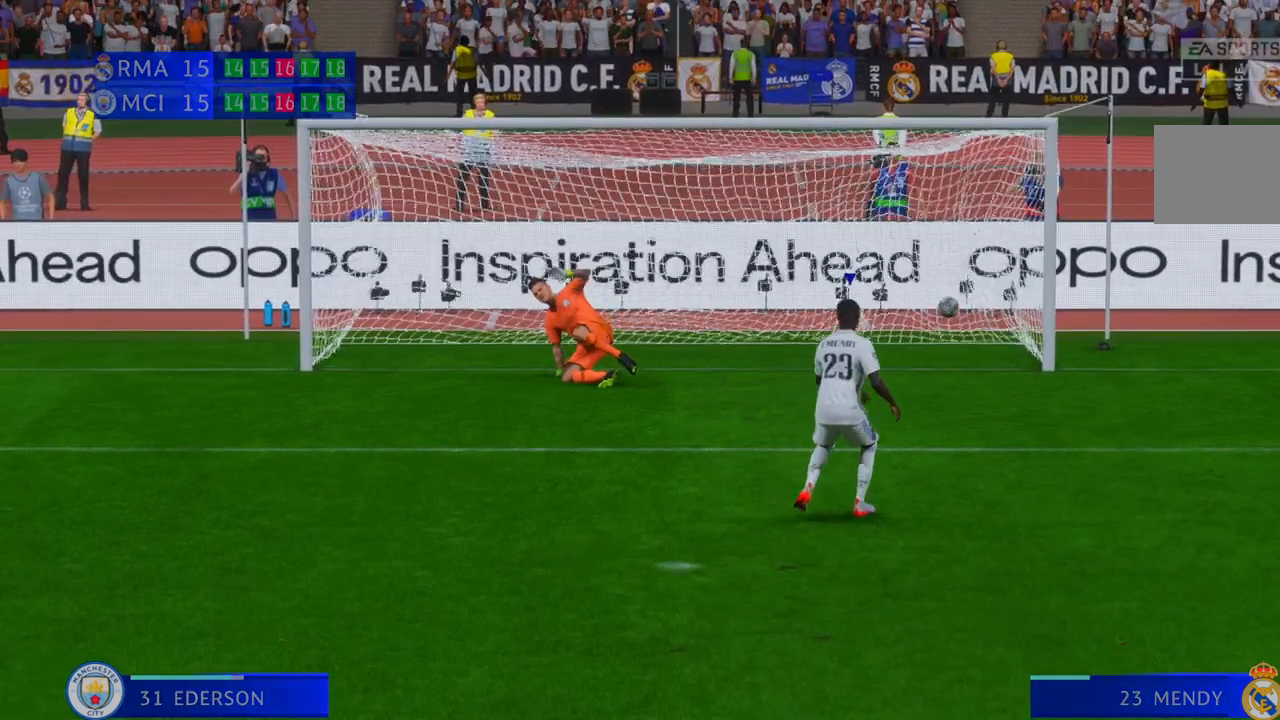
{"buttons": [], "left_stick": "center", "right_stick": "center", "events": []}
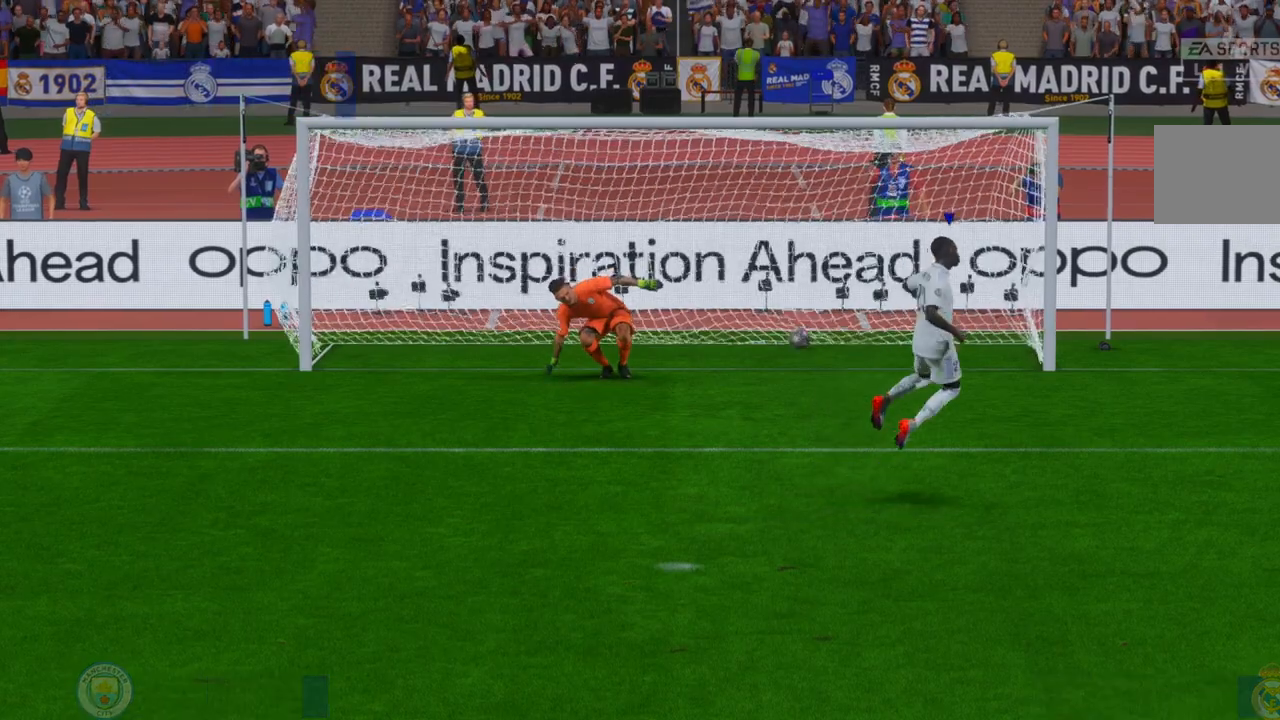
{"buttons": [], "left_stick": "center", "right_stick": "center", "events": []}
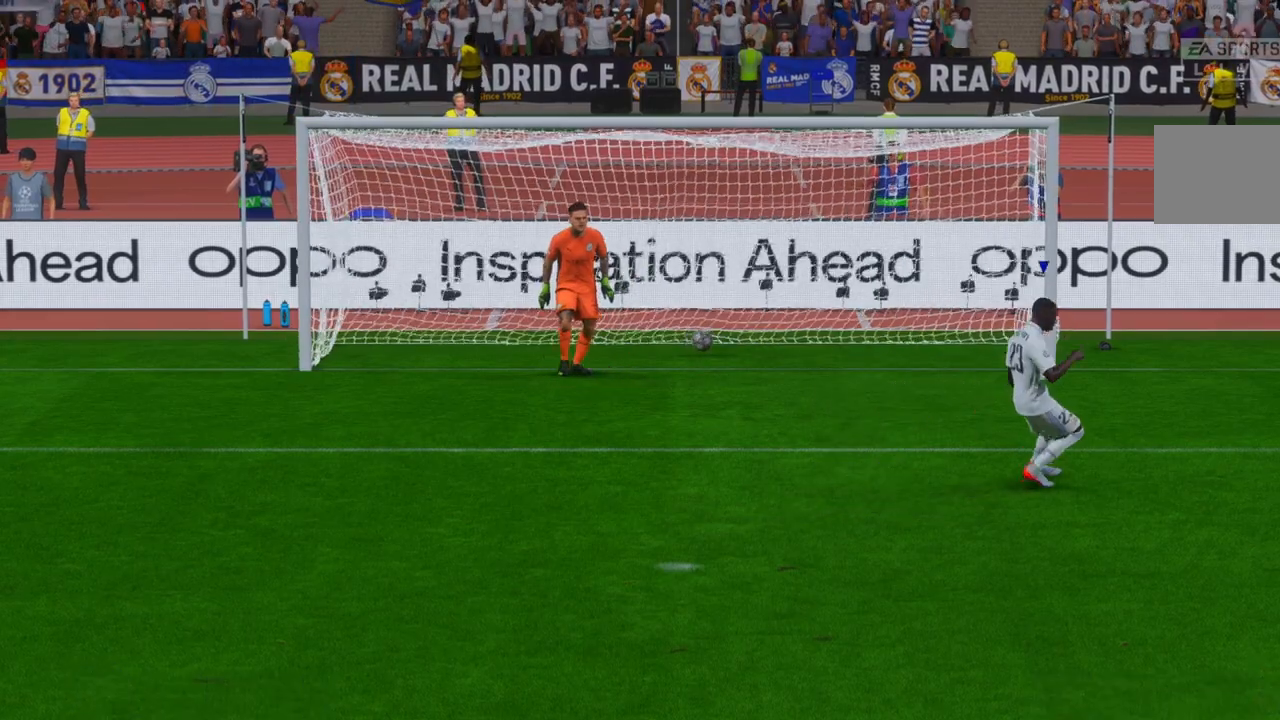
{"buttons": [], "left_stick": "center", "right_stick": "center", "events": []}